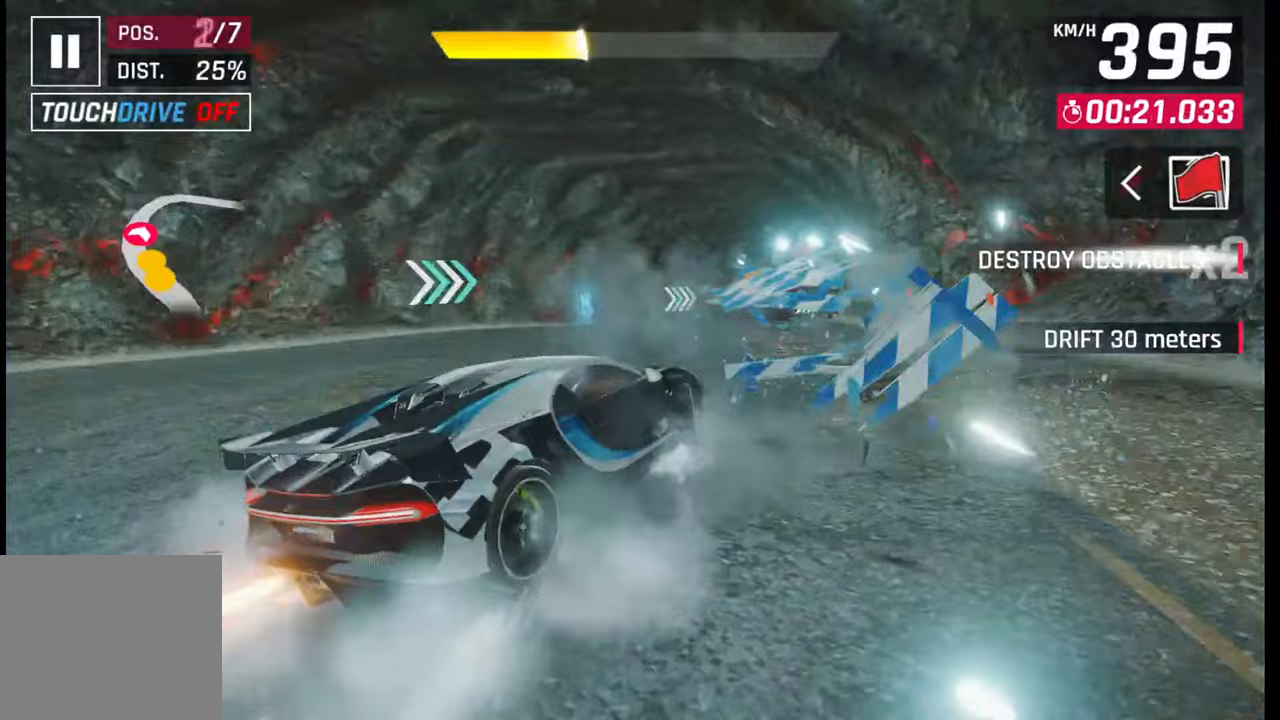
Gameplay with a controller (PlayStation layout); each line is a JSON object with the inputs held at the frame after it. "events" lists button and stick changes between this image and that frame as [ms after this image, input, new state], when the widget could be followed in between.
{"buttons": [], "left_stick": "right", "right_stick": "center", "events": []}
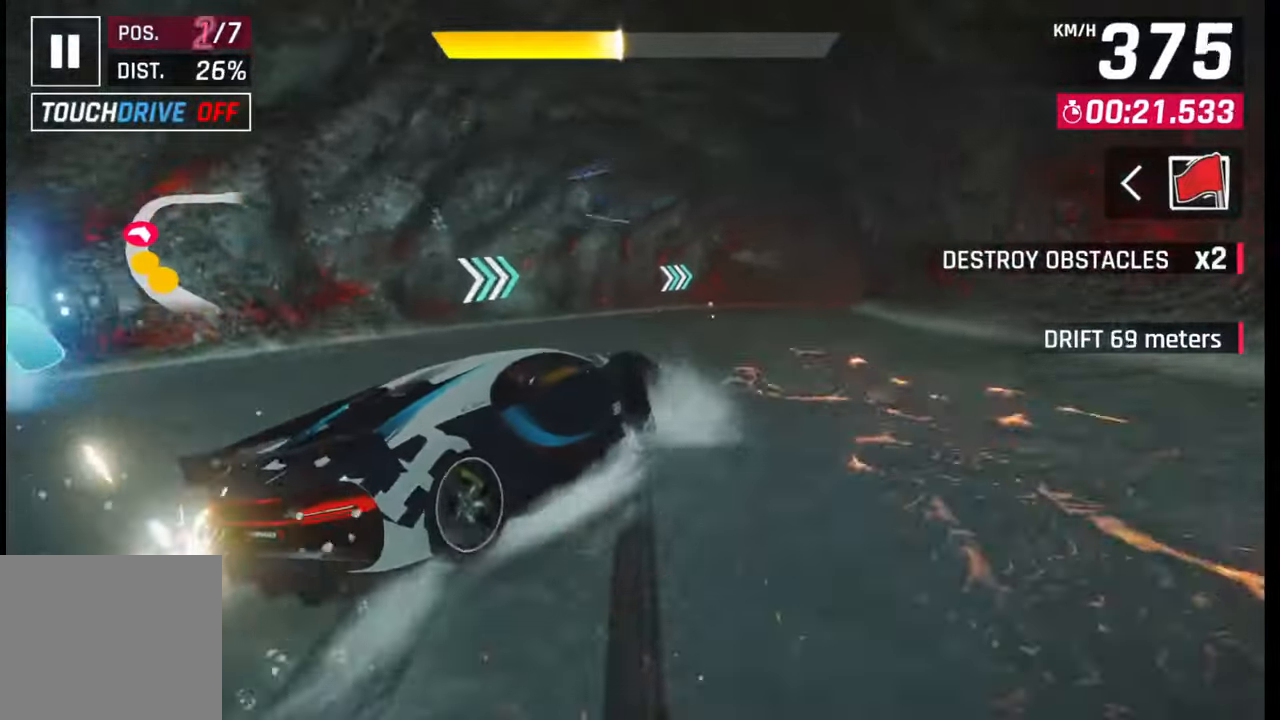
{"buttons": [], "left_stick": "right", "right_stick": "center", "events": [[400, "L1", "down"], [400, "R1", "down"], [450, "R1", "up"], [483, "L1", "up"]]}
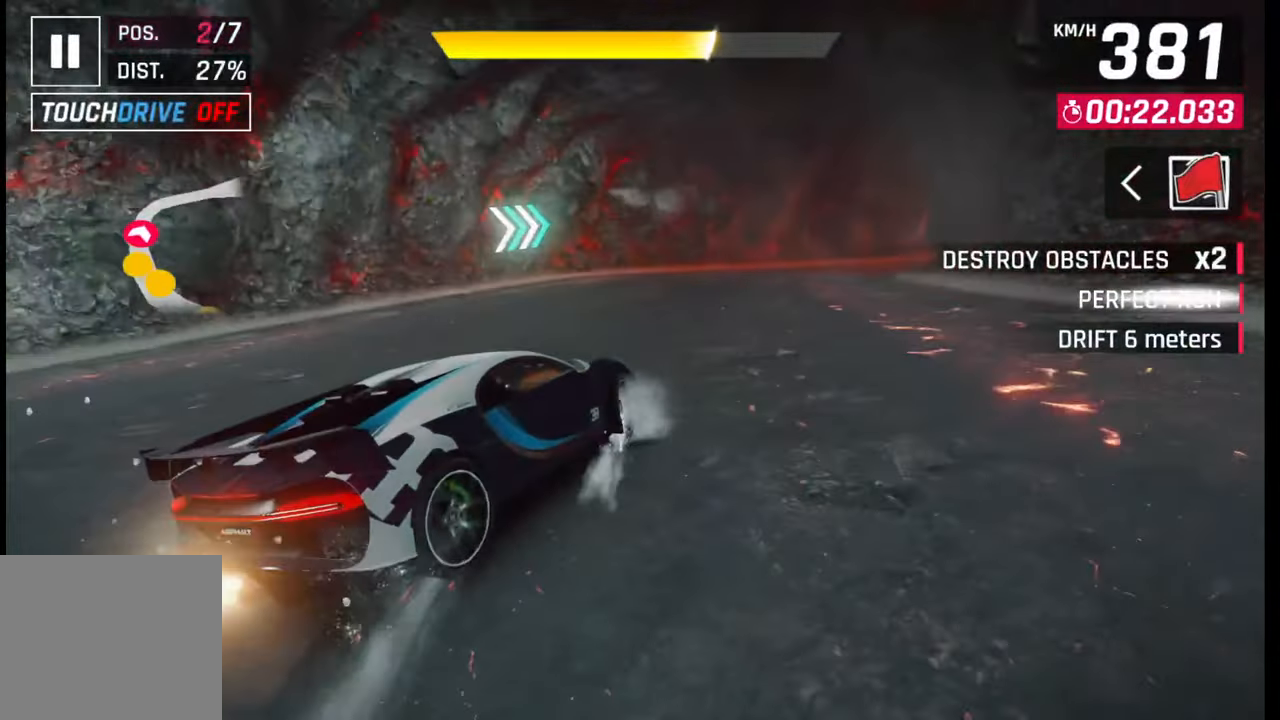
{"buttons": [], "left_stick": "right", "right_stick": "center", "events": []}
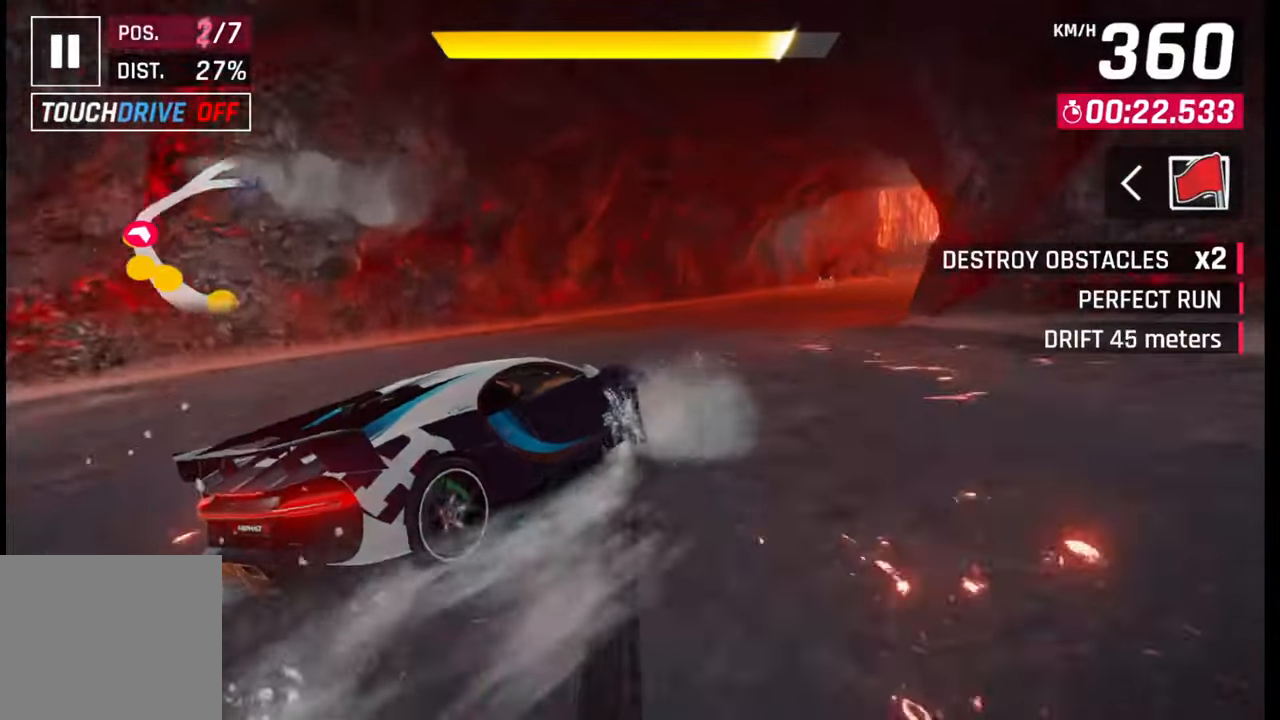
{"buttons": [], "left_stick": "right", "right_stick": "center", "events": [[267, "left_stick", "center"], [283, "CROSS", "down"], [283, "R1", "down"], [367, "CROSS", "up"], [367, "R1", "up"], [367, "left_stick", "right"]]}
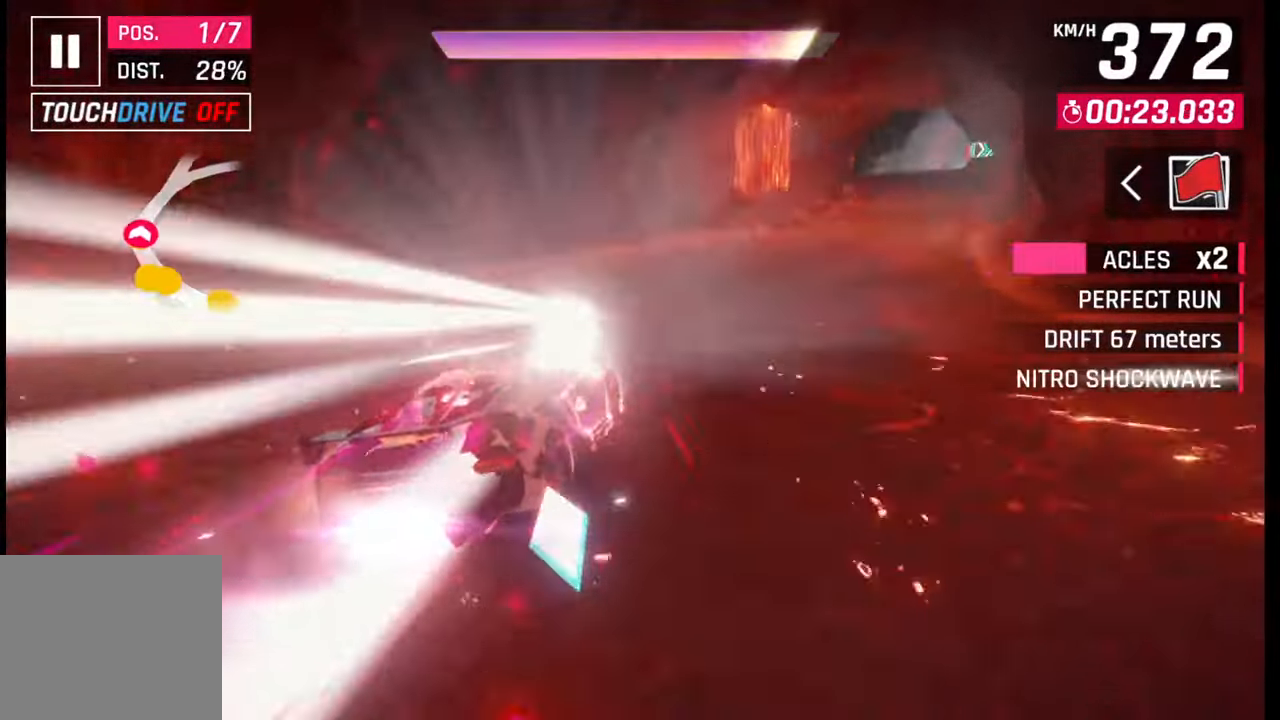
{"buttons": [], "left_stick": "right", "right_stick": "center", "events": []}
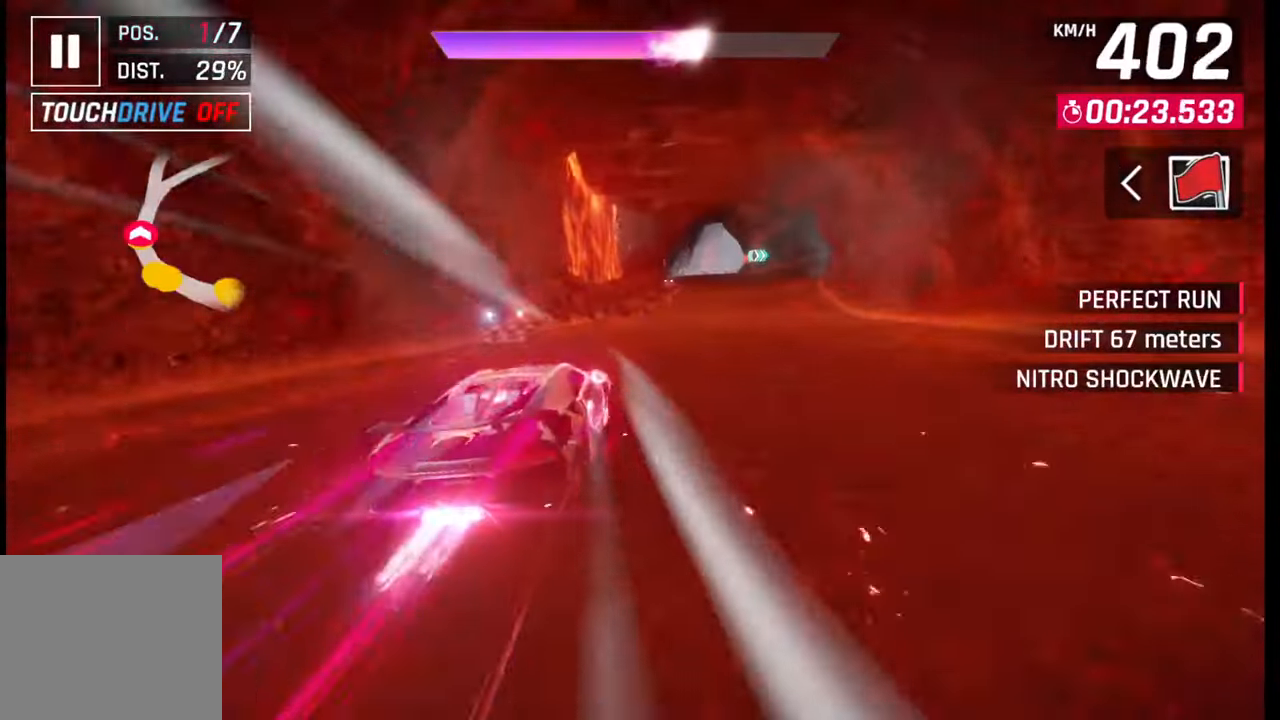
{"buttons": [], "left_stick": "center", "right_stick": "center", "events": [[483, "left_stick", "center"]]}
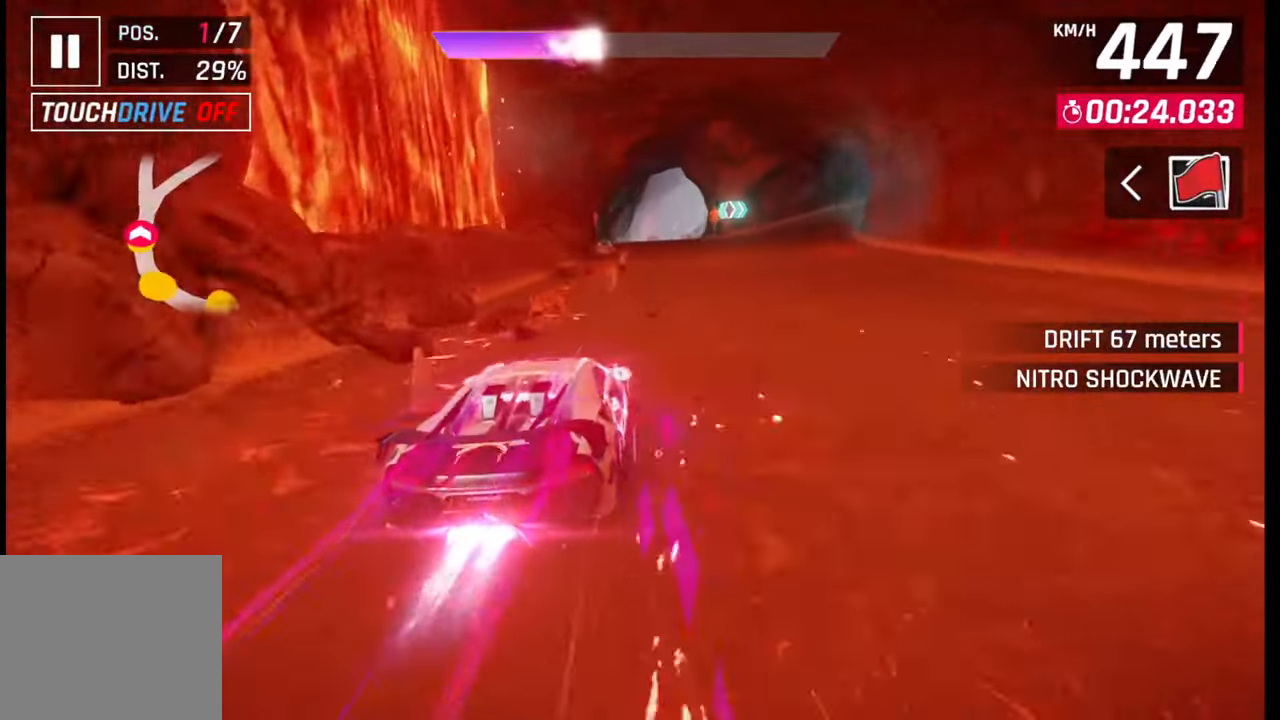
{"buttons": [], "left_stick": "center", "right_stick": "center", "events": [[300, "SQUARE", "down"], [400, "SQUARE", "up"]]}
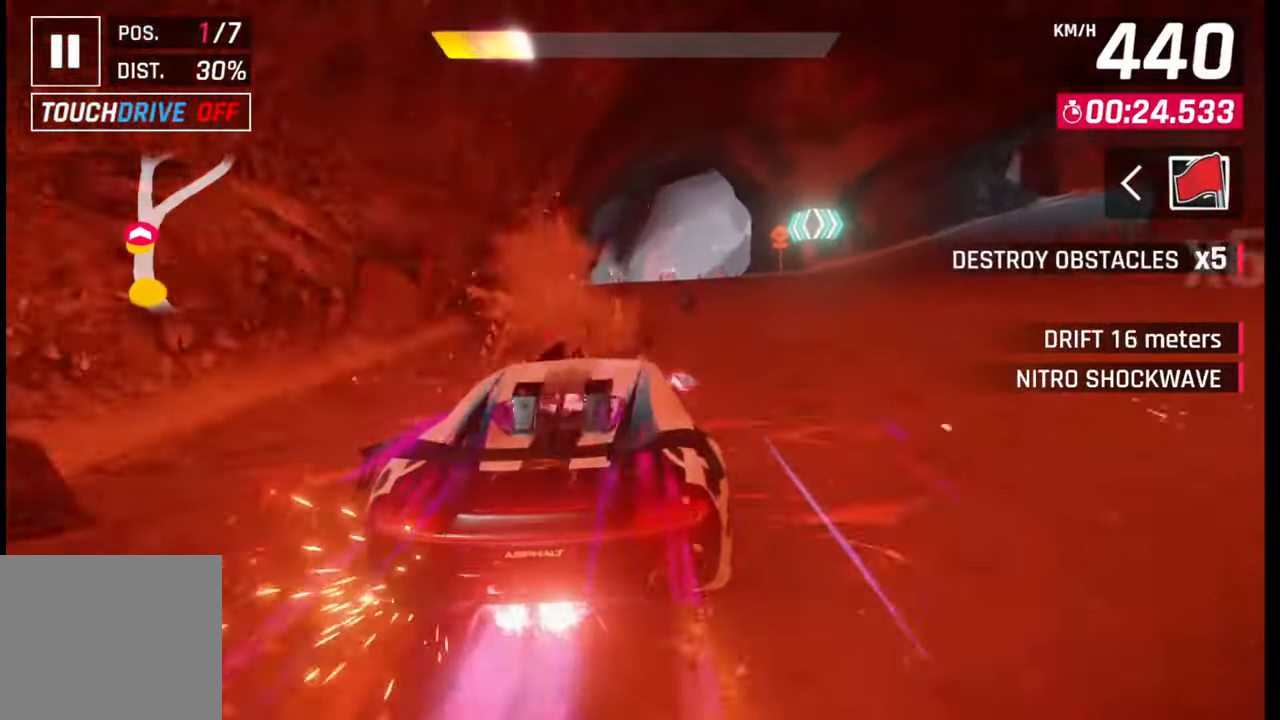
{"buttons": ["SQUARE"], "left_stick": "center", "right_stick": "center", "events": [[367, "SQUARE", "down"]]}
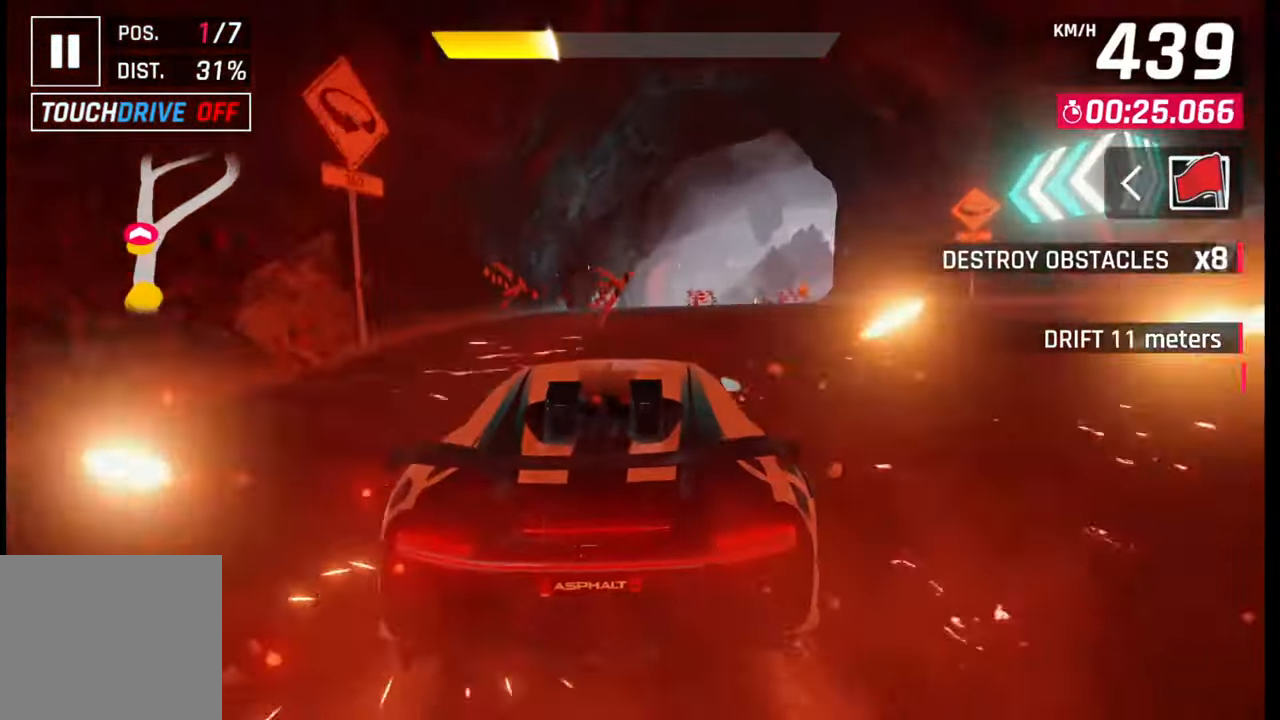
{"buttons": [], "left_stick": "center", "right_stick": "center", "events": [[17, "SQUARE", "up"], [300, "CROSS", "down"], [367, "CROSS", "up"]]}
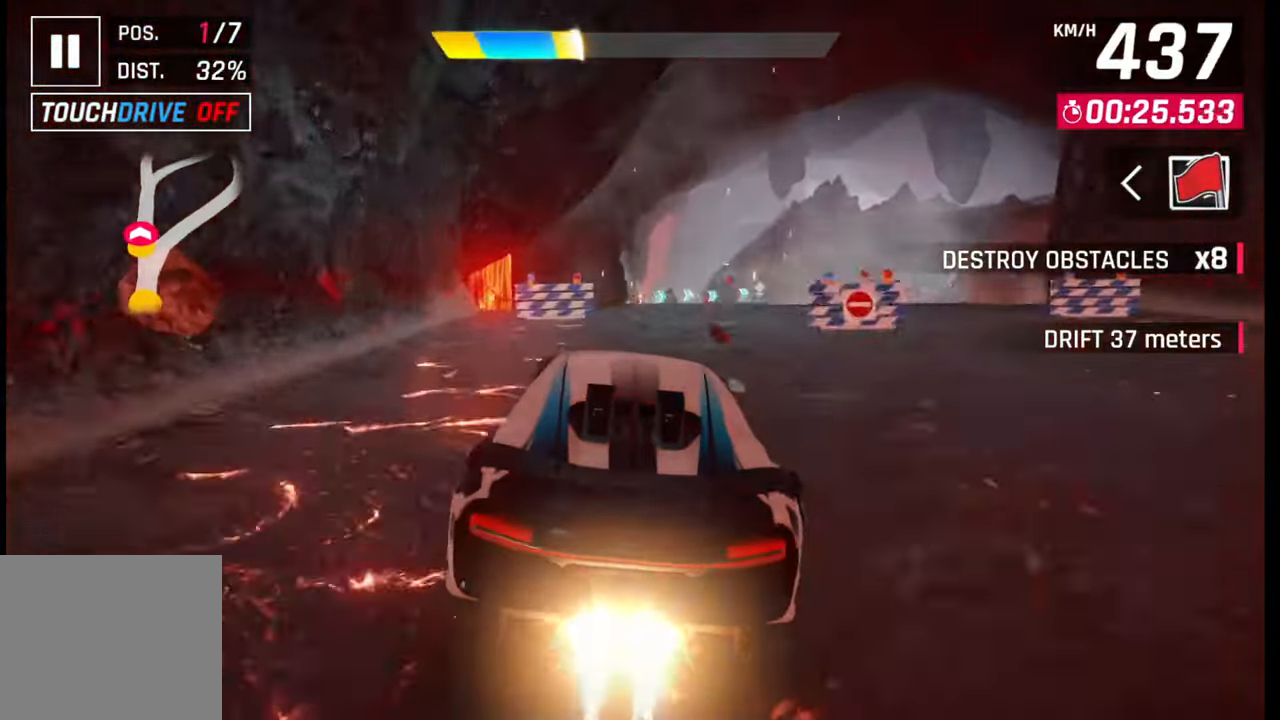
{"buttons": ["CROSS", "R1"], "left_stick": "center", "right_stick": "center", "events": [[100, "left_stick", "right"], [133, "SQUARE", "down"], [167, "SQUARE", "up"], [250, "SQUARE", "down"], [300, "SQUARE", "up"], [367, "CROSS", "down"], [367, "R1", "down"], [450, "CROSS", "up"], [450, "R1", "up"], [450, "left_stick", "center"], [500, "CROSS", "down"], [500, "R1", "down"]]}
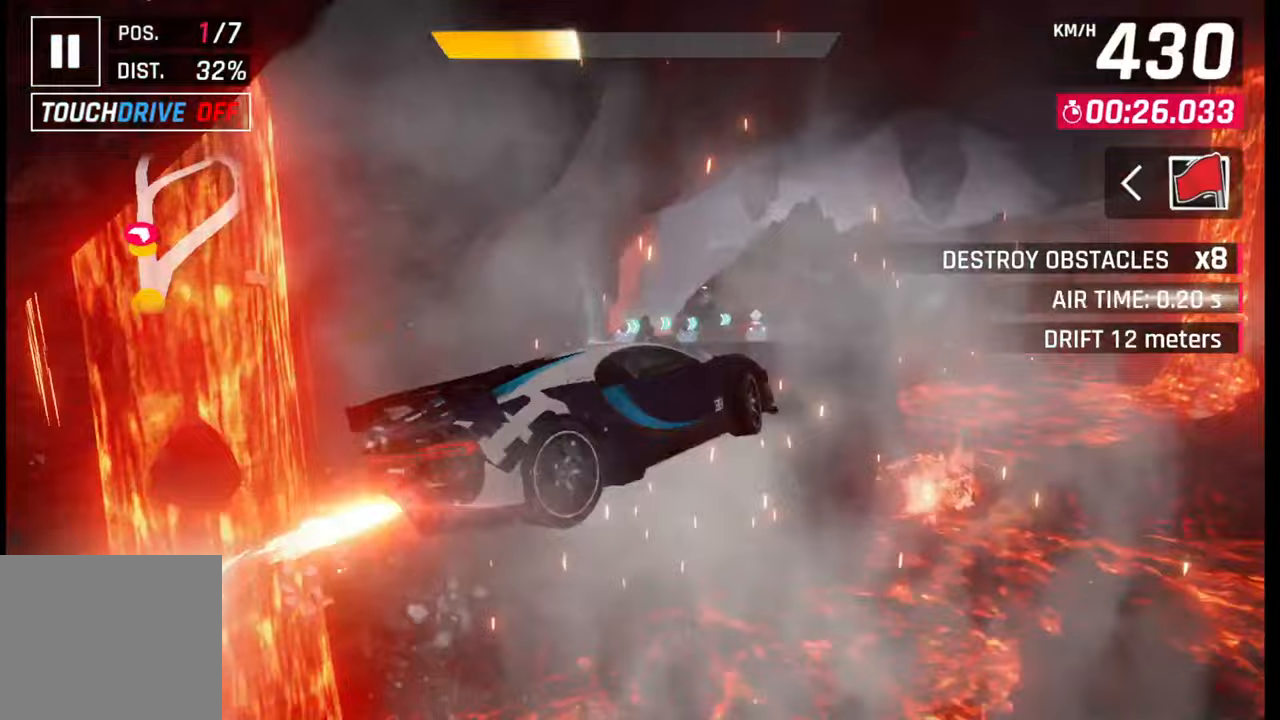
{"buttons": ["CROSS", "R1"], "left_stick": "right", "right_stick": "center", "events": [[83, "CROSS", "up"], [117, "R1", "up"], [150, "CROSS", "down"], [150, "R1", "down"], [167, "left_stick", "right"], [233, "CROSS", "up"], [250, "R1", "up"], [300, "R1", "down"], [317, "CROSS", "down"], [383, "CROSS", "up"], [383, "R1", "up"], [450, "CROSS", "down"], [450, "R1", "down"]]}
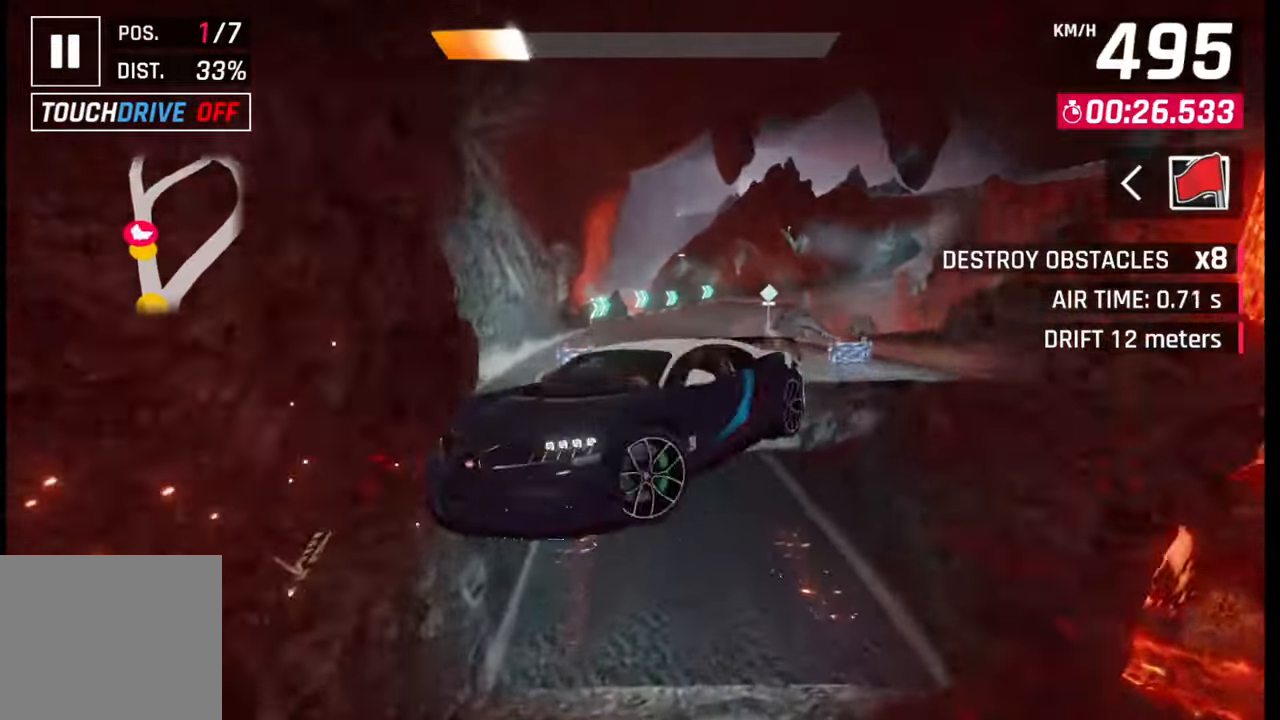
{"buttons": ["SQUARE"], "left_stick": "right", "right_stick": "center", "events": [[50, "CROSS", "up"], [50, "R1", "up"], [100, "CROSS", "down"], [117, "R1", "down"], [183, "CROSS", "up"], [183, "R1", "up"], [233, "R1", "down"], [250, "CROSS", "down"], [350, "CROSS", "up"], [350, "R1", "up"], [450, "SQUARE", "down"]]}
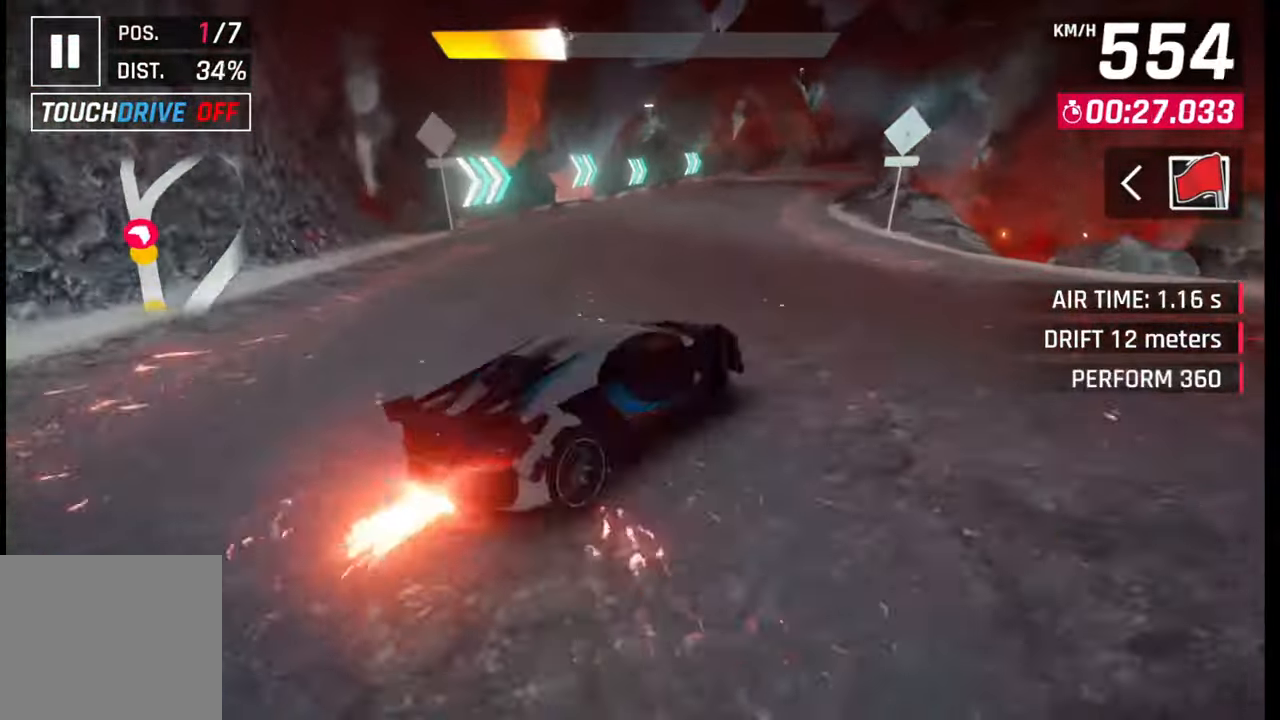
{"buttons": [], "left_stick": "center", "right_stick": "center", "events": [[17, "SQUARE", "up"], [333, "left_stick", "center"]]}
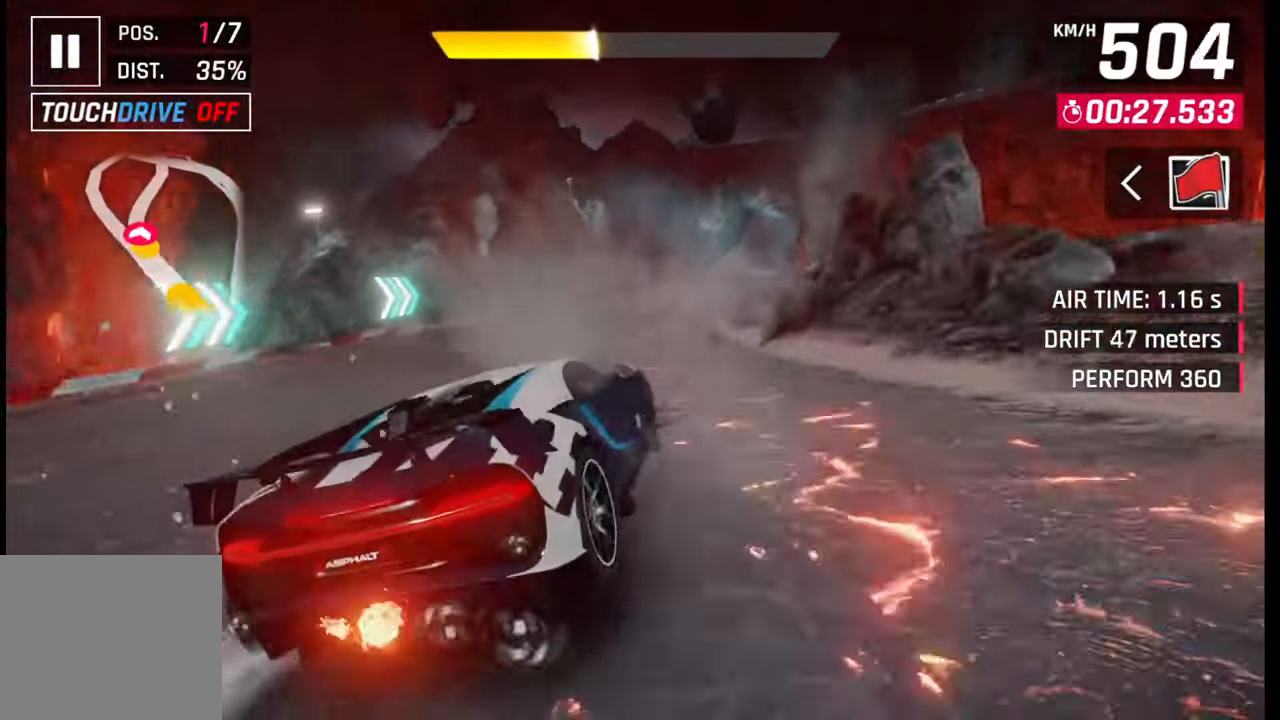
{"buttons": [], "left_stick": "right", "right_stick": "center", "events": [[17, "SQUARE", "down"], [33, "left_stick", "right"], [50, "CROSS", "down"], [50, "SQUARE", "up"], [67, "CROSS", "up"], [350, "SQUARE", "down"], [383, "CROSS", "down"], [383, "SQUARE", "up"], [400, "CROSS", "up"]]}
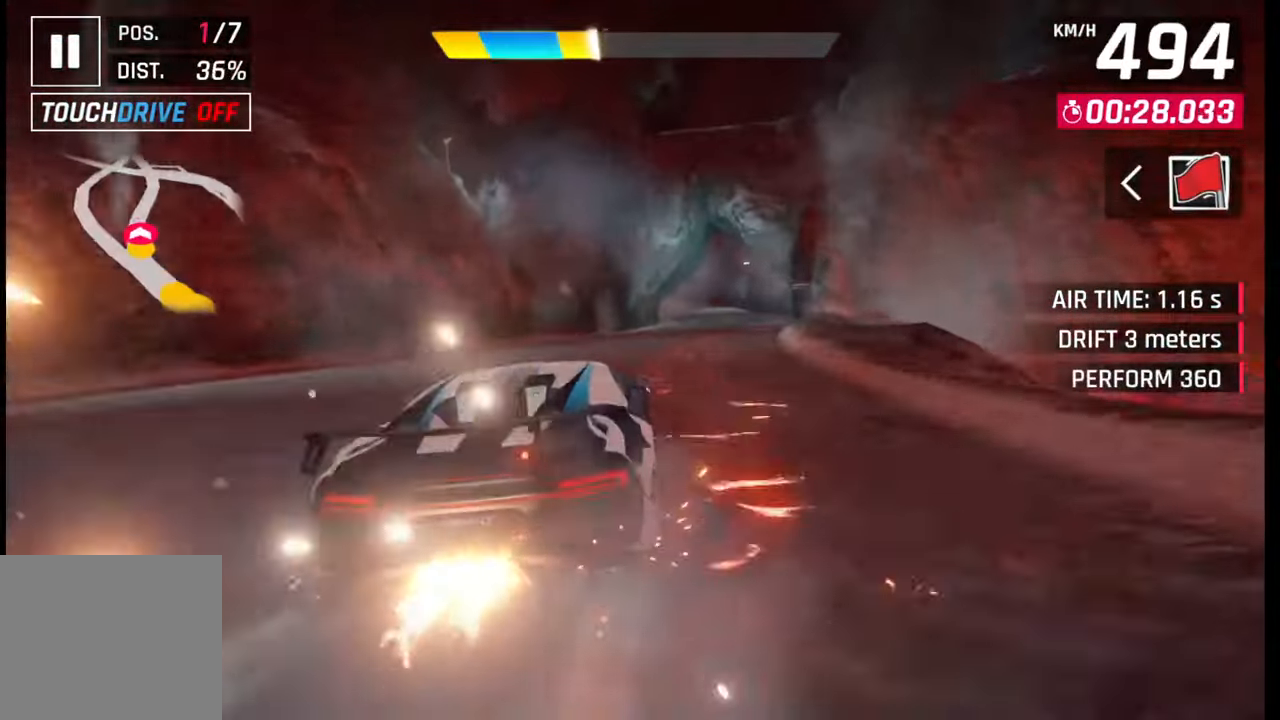
{"buttons": [], "left_stick": "right", "right_stick": "center", "events": [[217, "SQUARE", "down"], [233, "CROSS", "down"], [233, "SQUARE", "up"], [267, "CROSS", "up"]]}
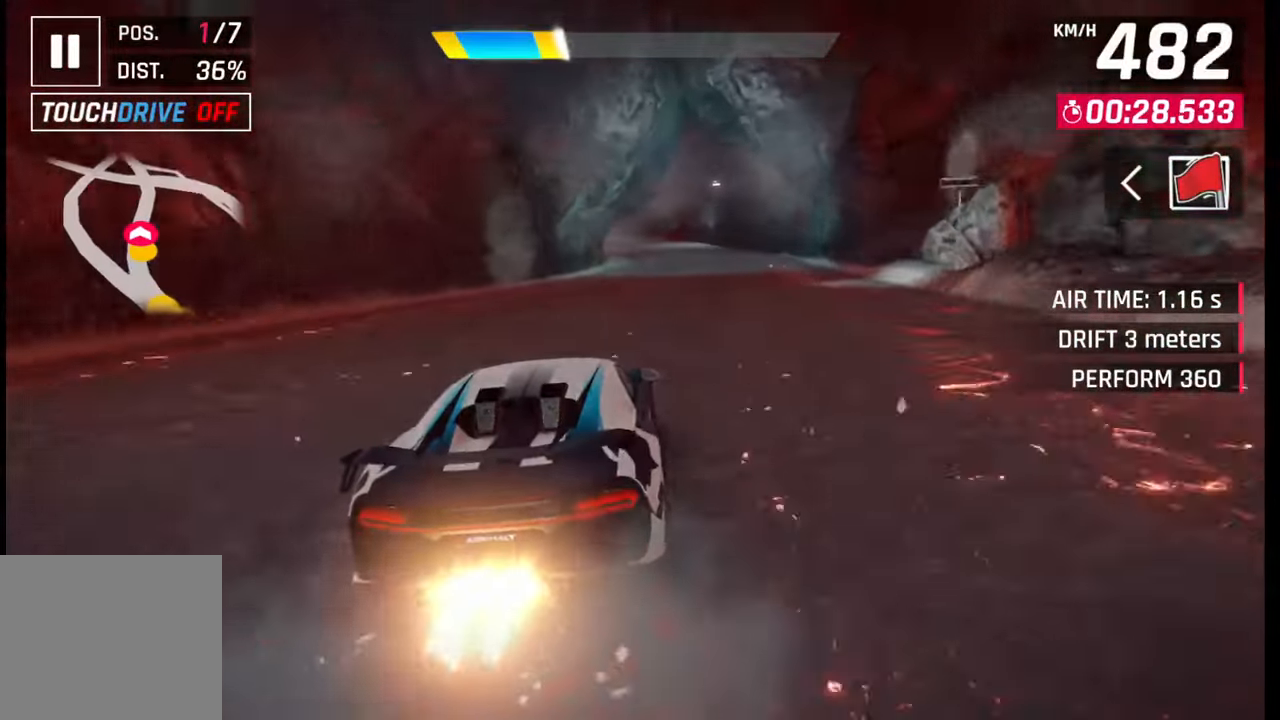
{"buttons": [], "left_stick": "center", "right_stick": "center", "events": [[17, "left_stick", "center"], [83, "SQUARE", "down"], [167, "SQUARE", "up"]]}
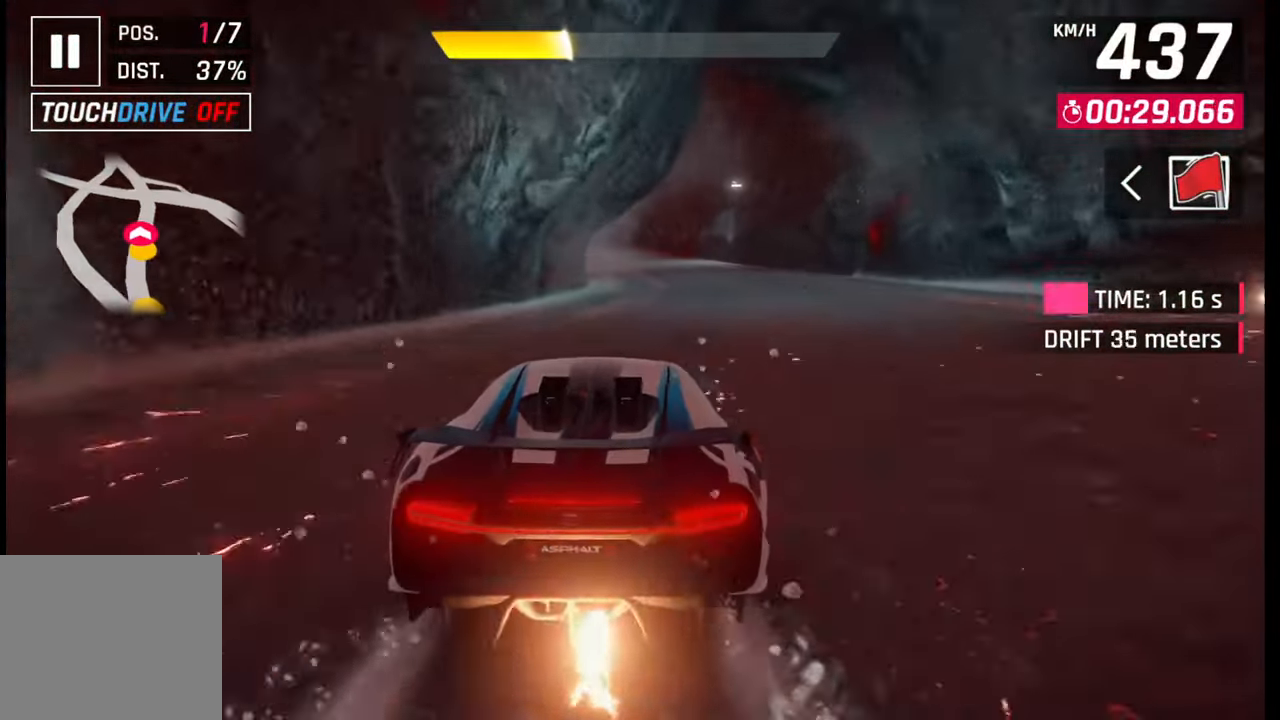
{"buttons": [], "left_stick": "left", "right_stick": "center", "events": [[267, "left_stick", "left"]]}
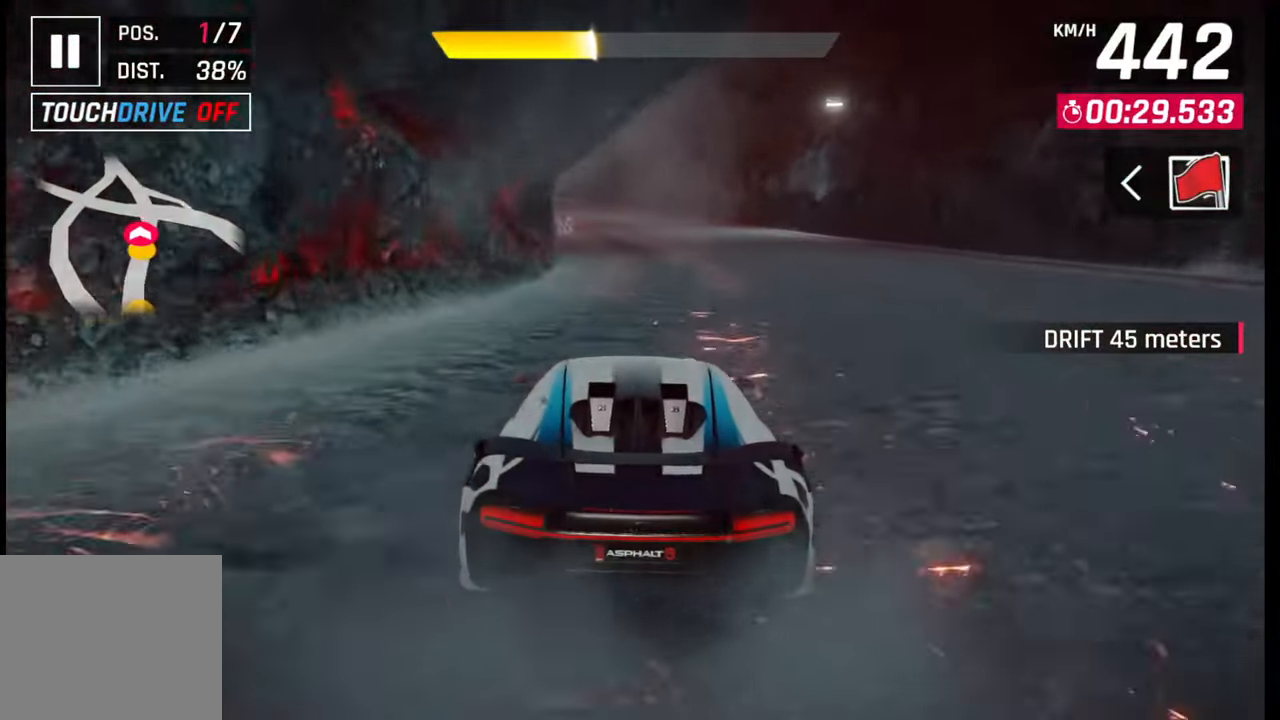
{"buttons": [], "left_stick": "left", "right_stick": "center", "events": []}
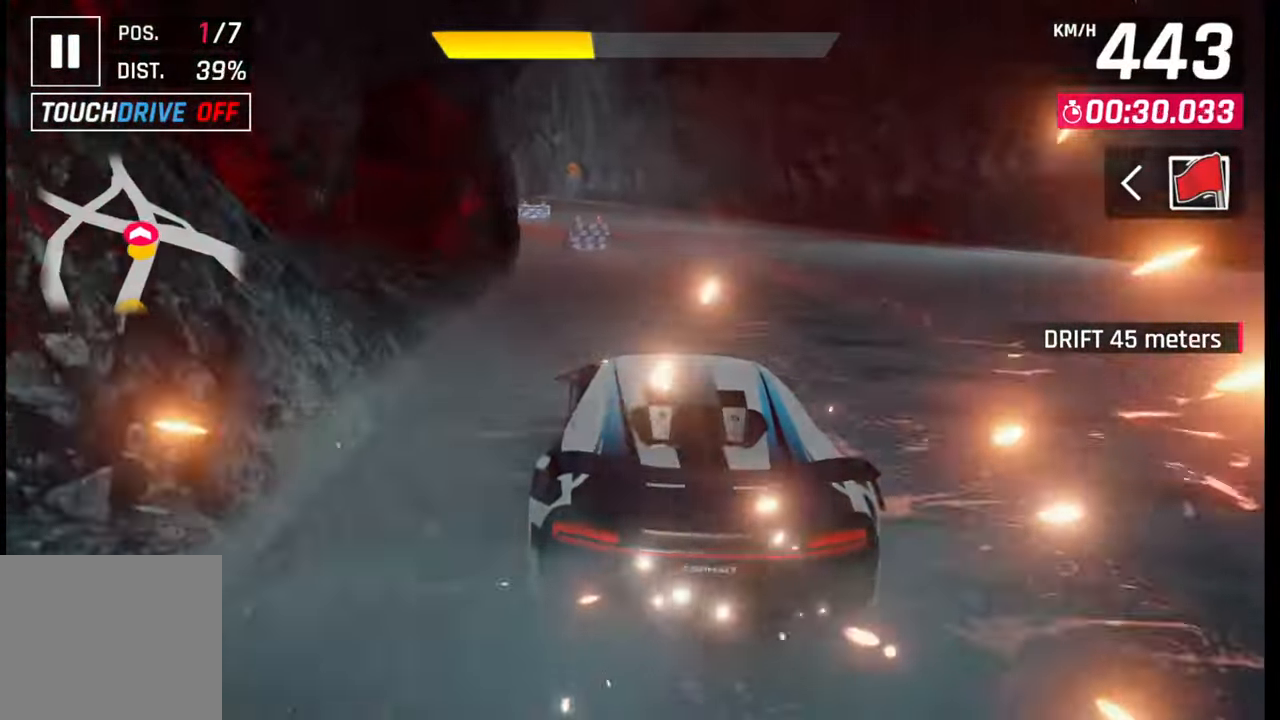
{"buttons": [], "left_stick": "left", "right_stick": "center", "events": []}
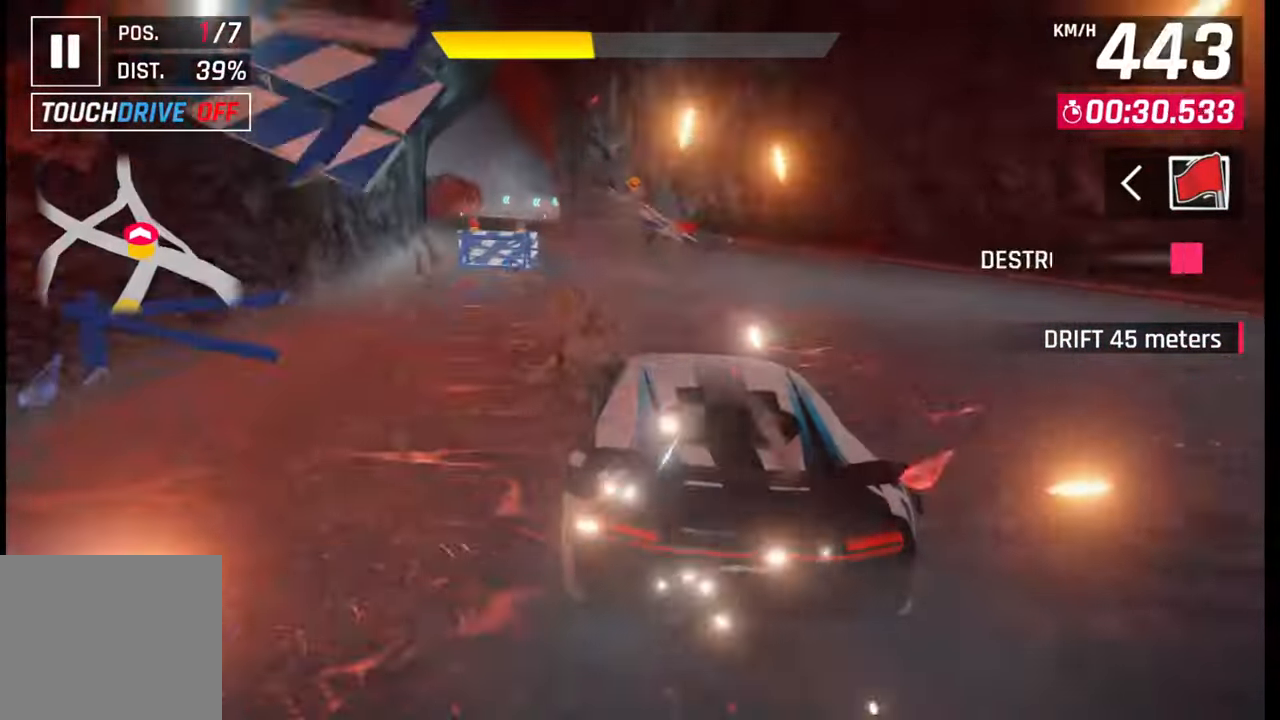
{"buttons": [], "left_stick": "left", "right_stick": "center", "events": []}
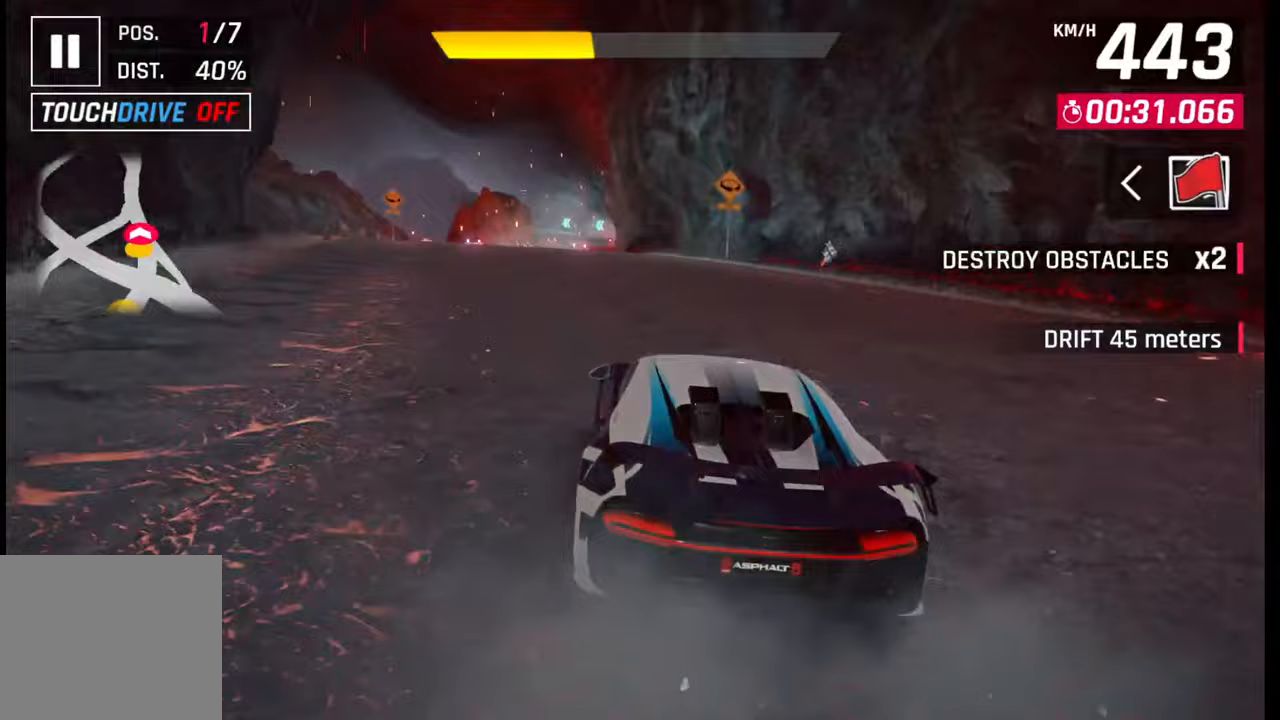
{"buttons": [], "left_stick": "center", "right_stick": "center", "events": [[367, "left_stick", "center"], [417, "SQUARE", "down"], [500, "SQUARE", "up"]]}
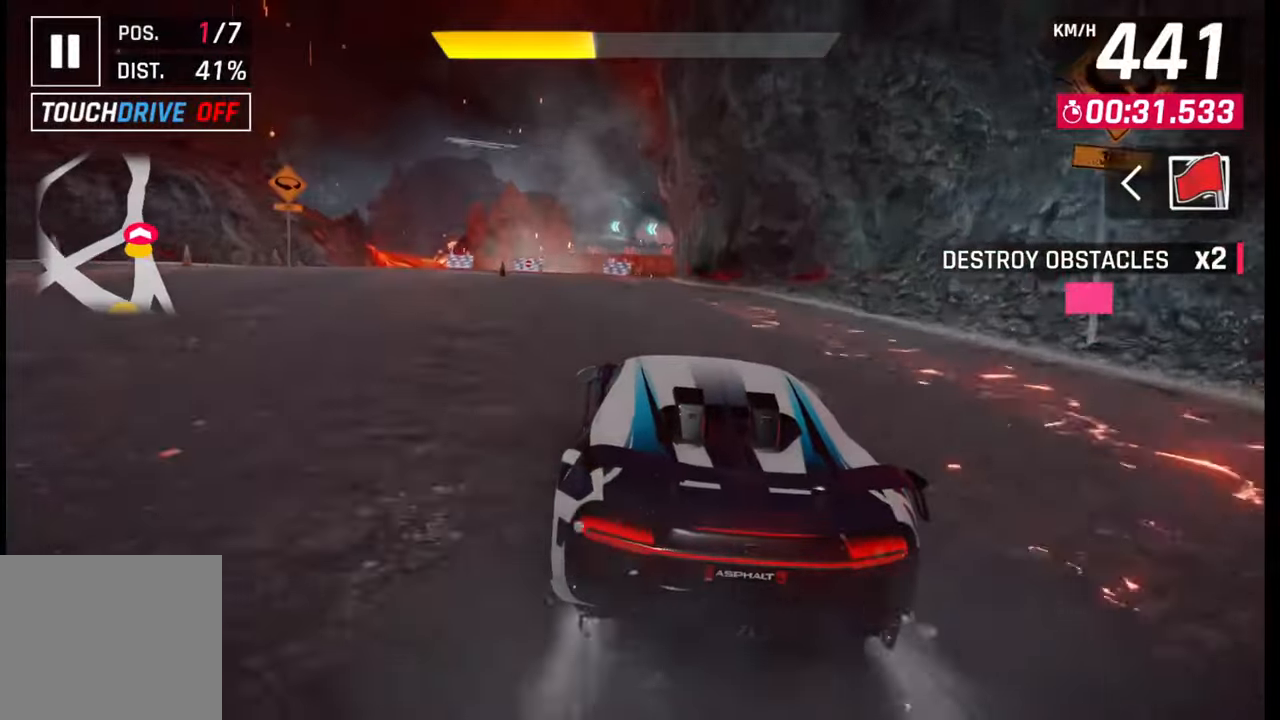
{"buttons": [], "left_stick": "center", "right_stick": "center", "events": [[450, "SQUARE", "down"], [483, "SQUARE", "up"]]}
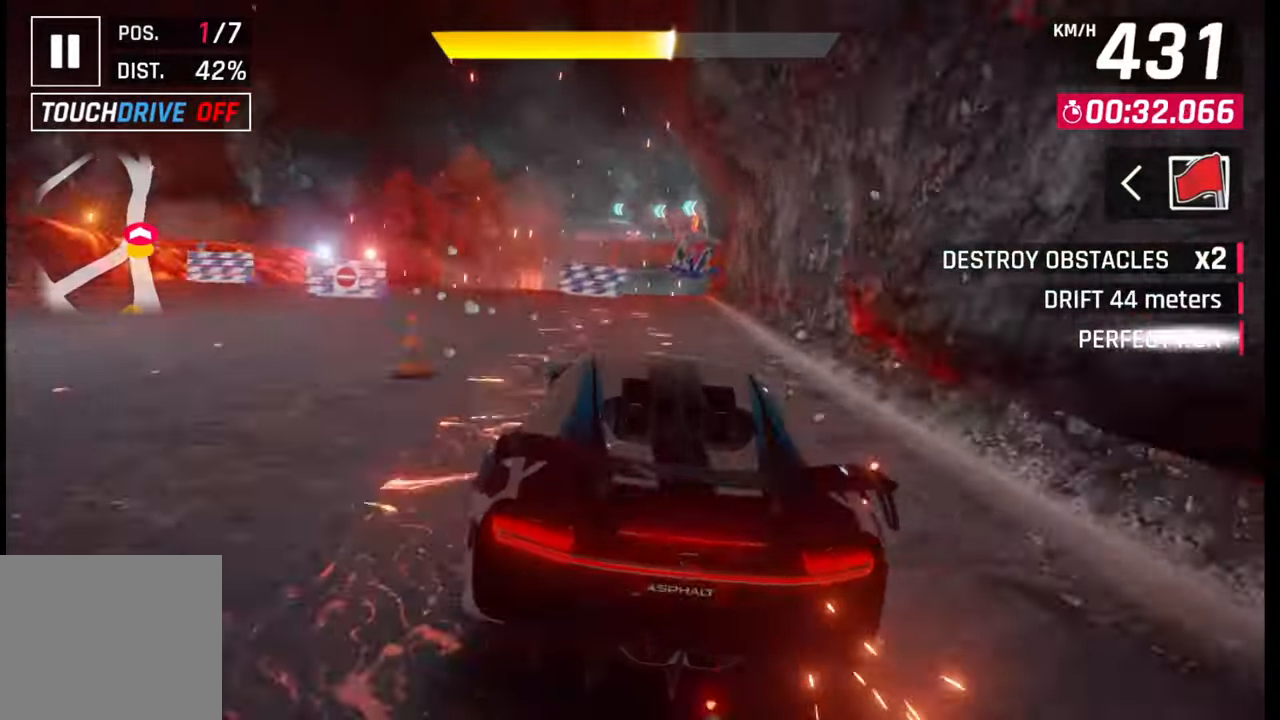
{"buttons": [], "left_stick": "center", "right_stick": "center", "events": [[67, "SQUARE", "down"], [117, "SQUARE", "up"], [150, "R1", "down"], [167, "CROSS", "down"], [233, "CROSS", "up"], [250, "R1", "up"], [267, "CROSS", "down"], [283, "R1", "down"], [350, "CROSS", "up"], [367, "R1", "up"], [400, "CROSS", "down"], [417, "R1", "down"], [483, "CROSS", "up"], [500, "R1", "up"]]}
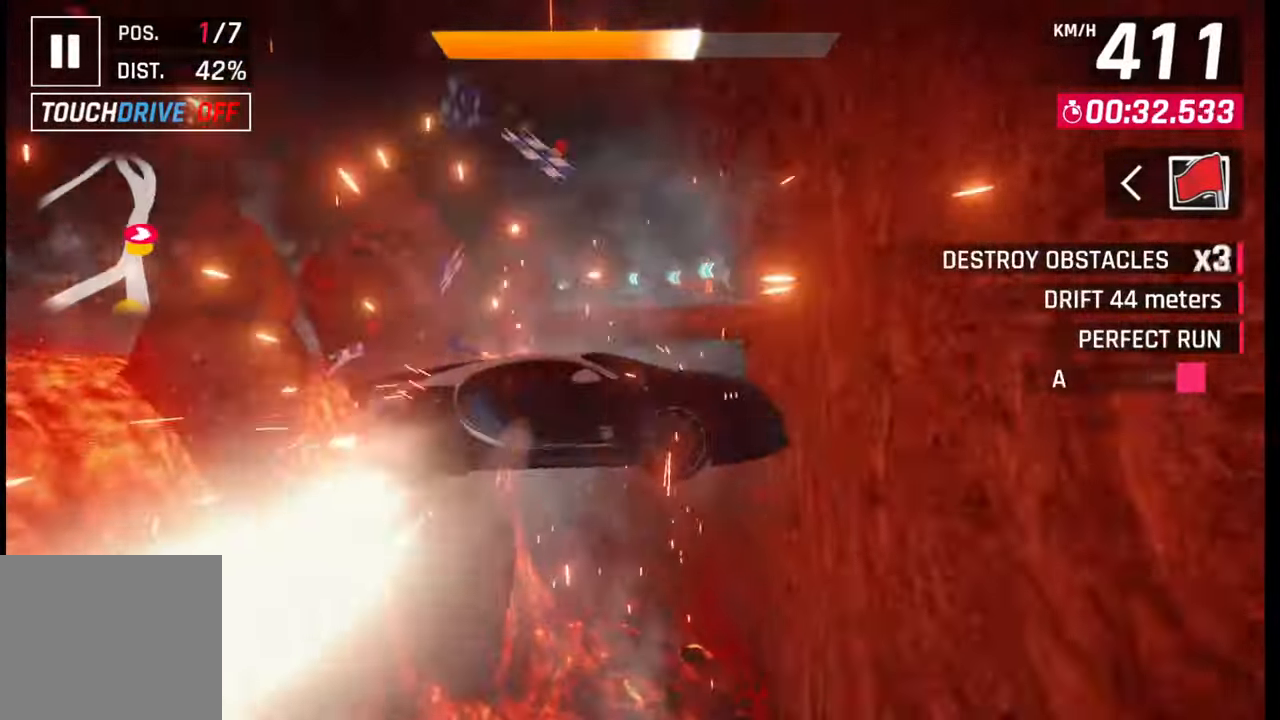
{"buttons": ["CROSS", "R1"], "left_stick": "left", "right_stick": "center", "events": [[17, "left_stick", "left"], [33, "R1", "down"], [50, "CROSS", "down"], [100, "CROSS", "up"], [117, "R1", "up"], [183, "R1", "down"], [200, "CROSS", "down"], [267, "CROSS", "up"], [267, "R1", "up"], [350, "CROSS", "down"], [350, "R1", "down"], [417, "CROSS", "up"], [433, "R1", "up"], [483, "CROSS", "down"], [483, "R1", "down"]]}
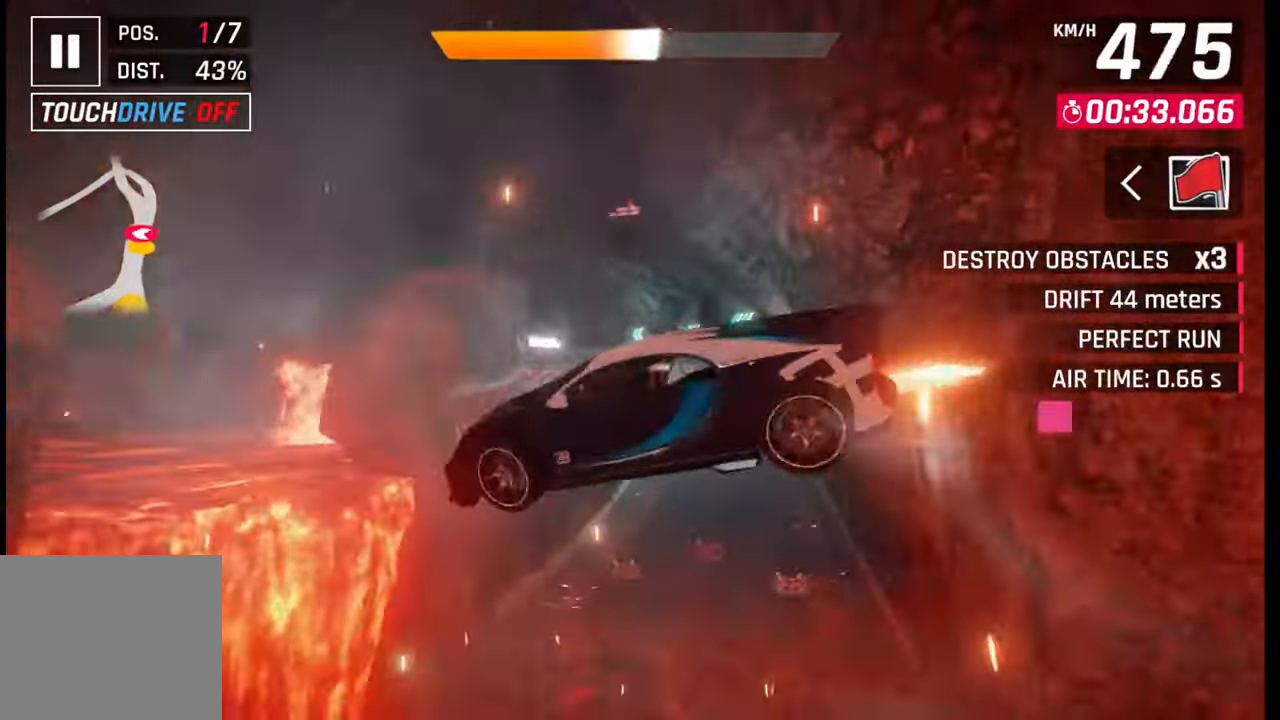
{"buttons": ["CROSS", "R1"], "left_stick": "left", "right_stick": "center", "events": [[83, "CROSS", "up"], [83, "R1", "up"], [150, "CROSS", "down"], [150, "R1", "down"], [233, "CROSS", "up"], [250, "R1", "up"], [300, "CROSS", "down"], [300, "R1", "down"], [383, "CROSS", "up"], [400, "R1", "up"], [483, "CROSS", "down"], [483, "R1", "down"]]}
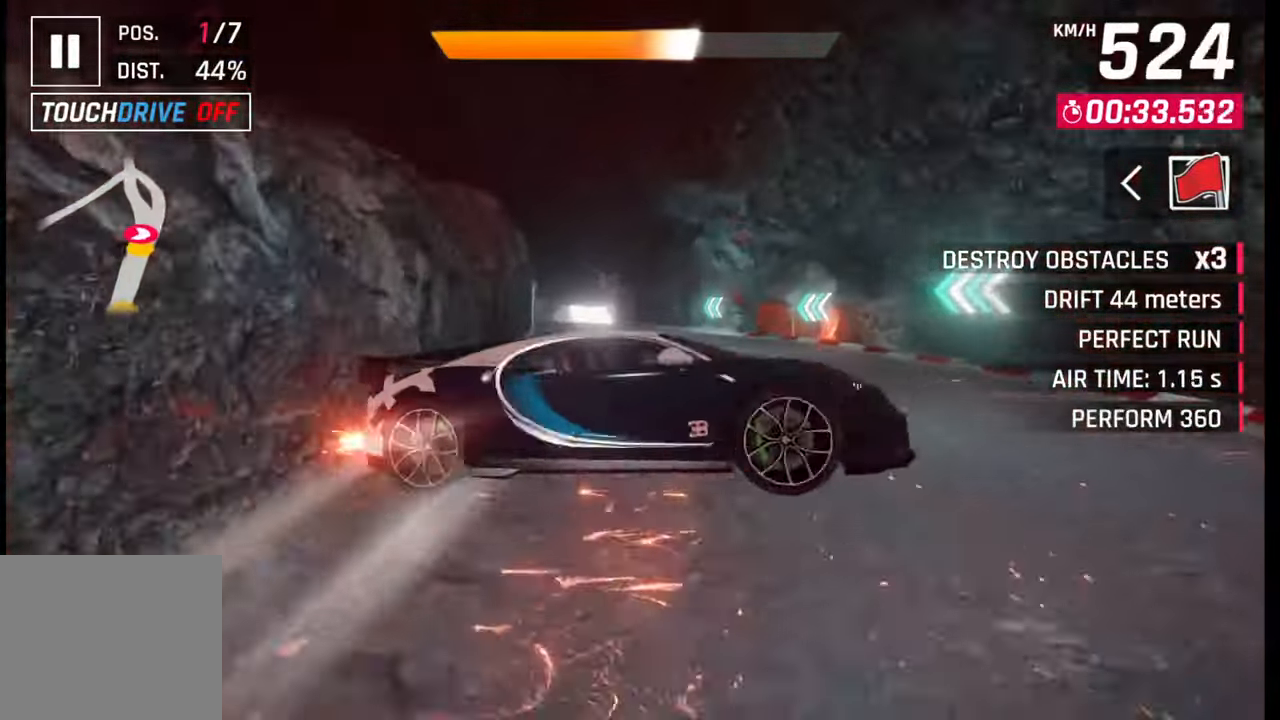
{"buttons": ["CROSS", "R1"], "left_stick": "center", "right_stick": "center", "events": [[50, "CROSS", "up"], [50, "R1", "up"], [133, "CROSS", "down"], [133, "R1", "down"], [217, "CROSS", "up"], [233, "R1", "up"], [250, "left_stick", "center"], [267, "R1", "down"], [283, "CROSS", "down"], [367, "CROSS", "up"], [383, "R1", "up"], [433, "CROSS", "down"], [433, "R1", "down"]]}
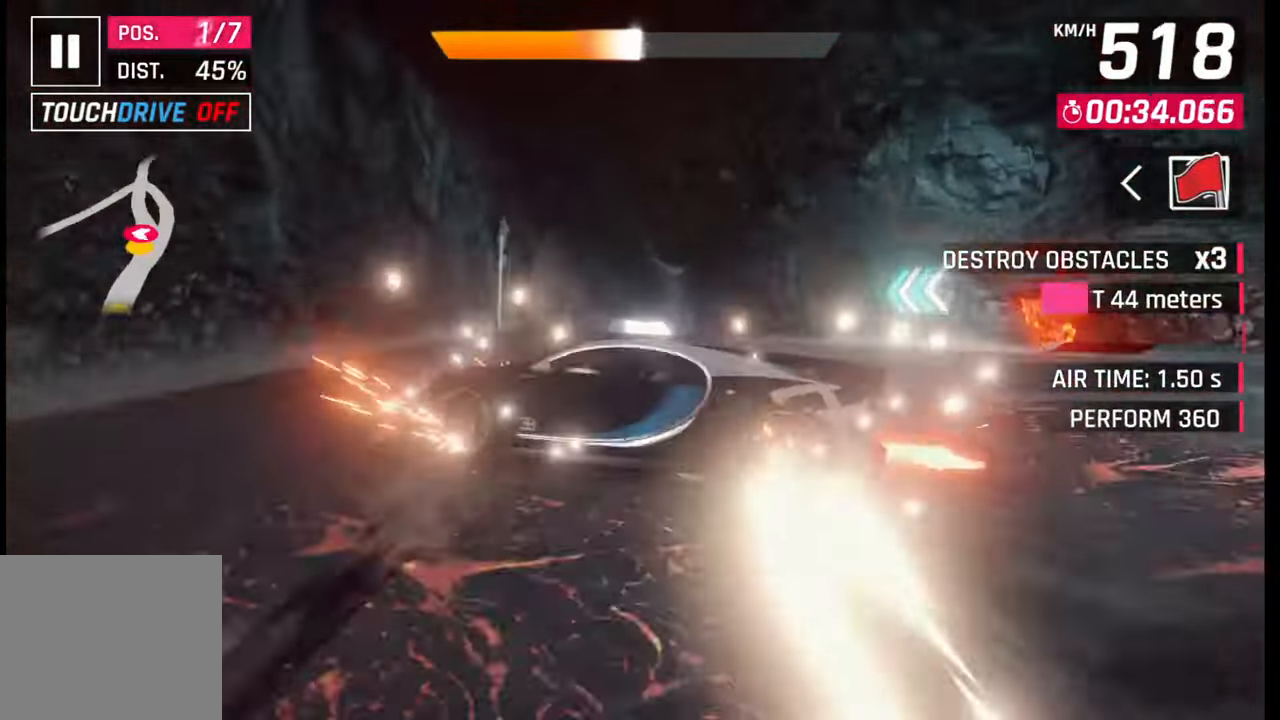
{"buttons": [], "left_stick": "center", "right_stick": "center", "events": [[17, "CROSS", "up"], [33, "R1", "up"], [83, "CROSS", "down"], [100, "R1", "down"], [167, "CROSS", "up"], [183, "R1", "up"], [233, "R1", "down"], [250, "CROSS", "down"], [333, "R1", "up"], [350, "CROSS", "up"]]}
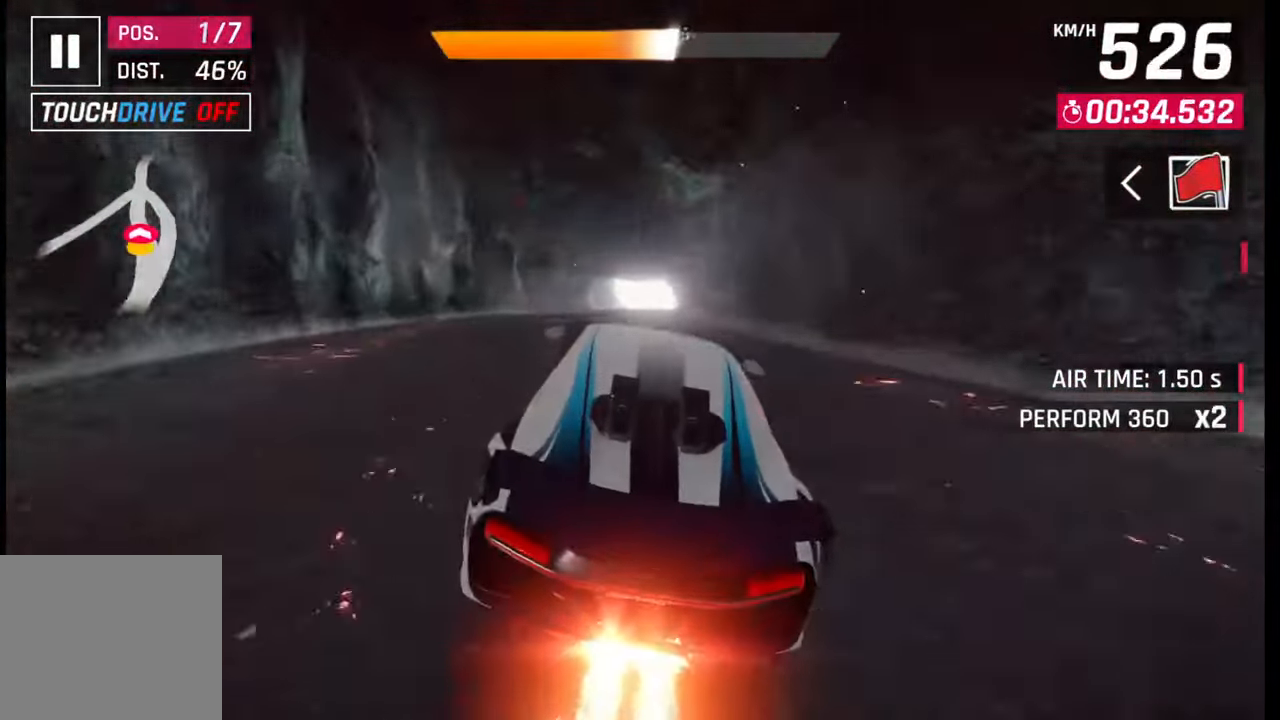
{"buttons": ["SQUARE"], "left_stick": "center", "right_stick": "center", "events": [[67, "SQUARE", "down"], [117, "SQUARE", "up"], [250, "CROSS", "down"], [300, "CROSS", "up"], [483, "SQUARE", "down"]]}